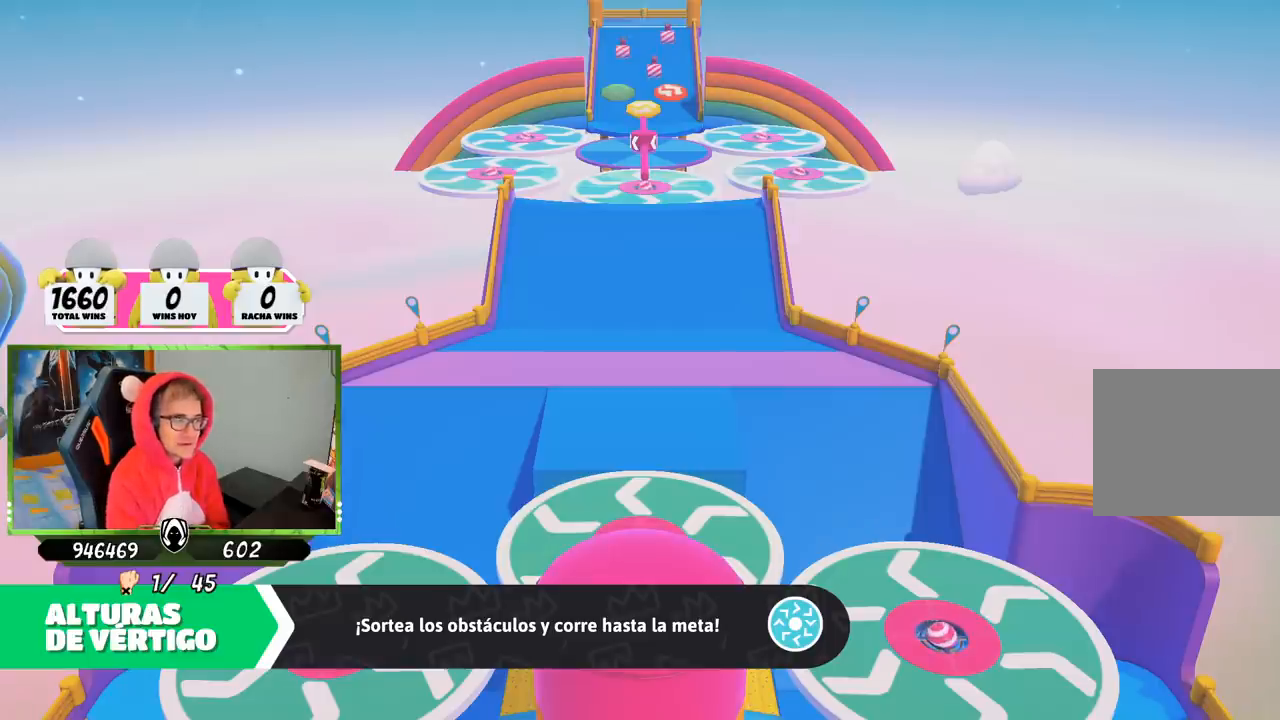
Gameplay with a controller (PlayStation layout); each line is a JSON object with the inputs held at the frame after it. "events" lists button and stick changes between this image and that frame as [ms after this image, input, new state], when the widget could be followed in between.
{"buttons": [], "left_stick": "up-right", "right_stick": "down-right", "events": [[117, "left_stick", "up-right"], [217, "right_stick", "down-right"]]}
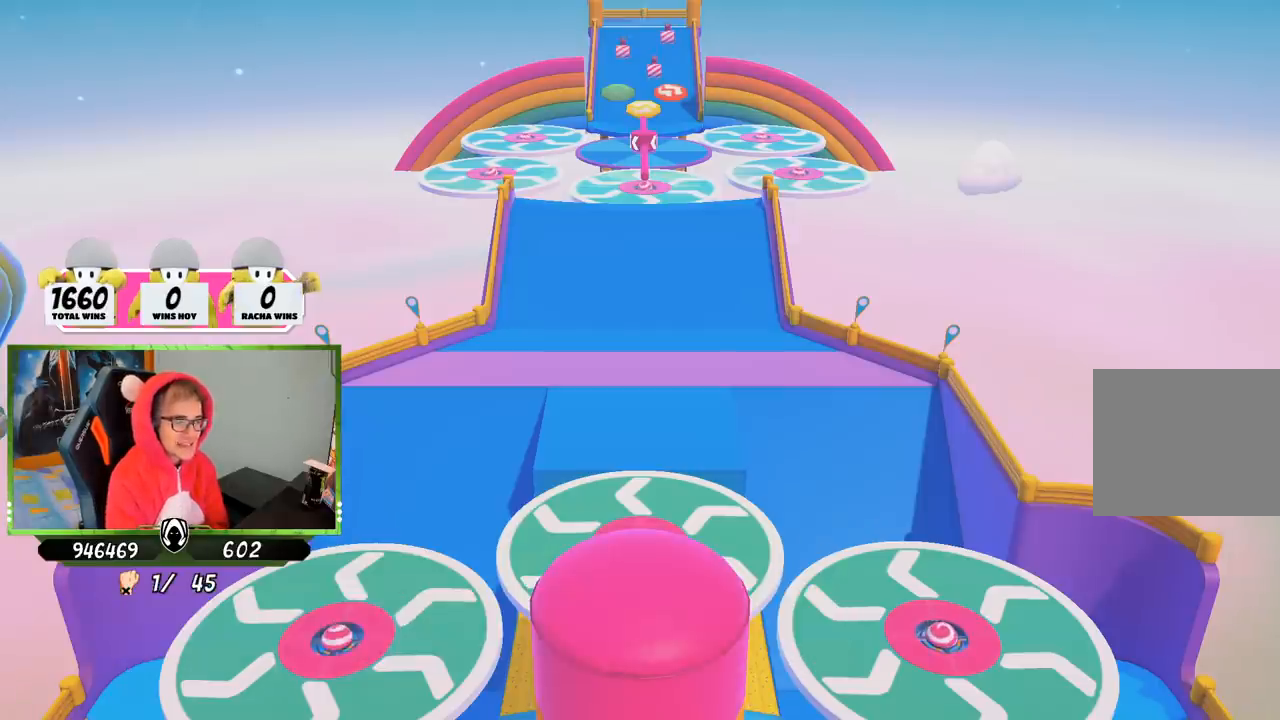
{"buttons": [], "left_stick": "up-right", "right_stick": "center", "events": [[83, "right_stick", "center"]]}
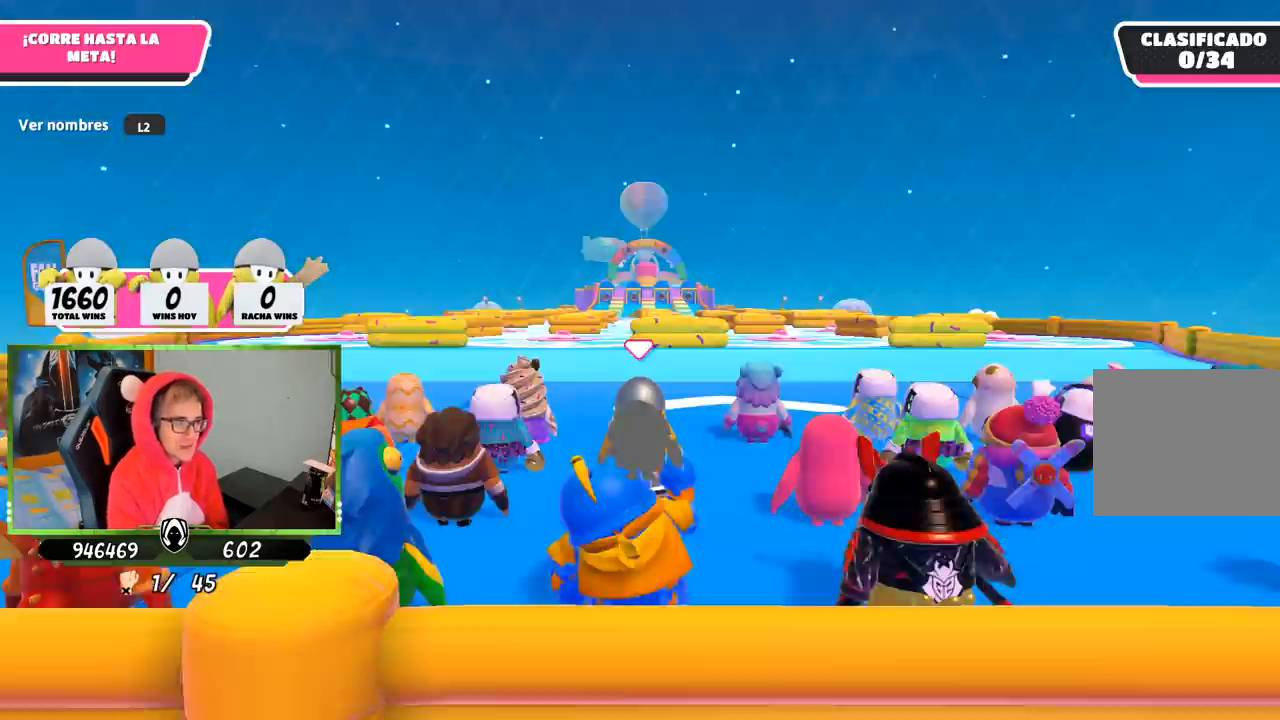
{"buttons": [], "left_stick": "center", "right_stick": "down-left", "events": [[83, "right_stick", "down-right"], [350, "right_stick", "down-left"], [450, "left_stick", "center"]]}
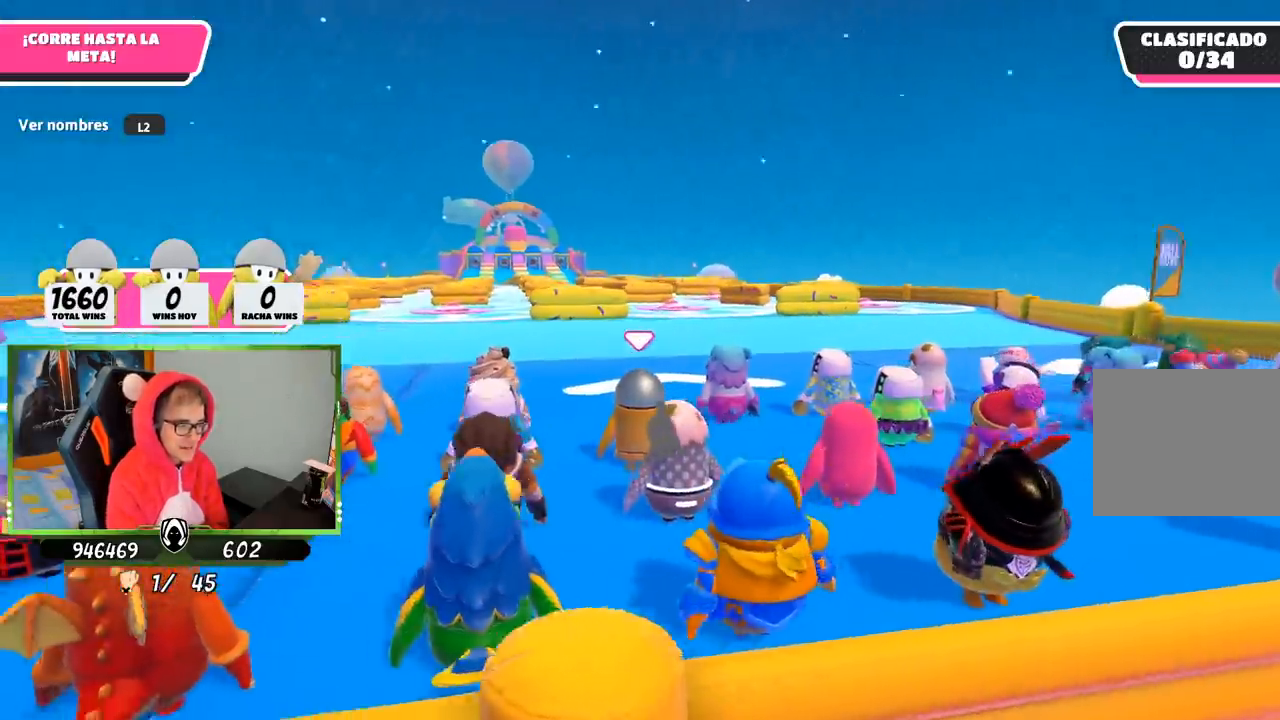
{"buttons": [], "left_stick": "center", "right_stick": "down", "events": [[183, "right_stick", "center"], [383, "right_stick", "down"]]}
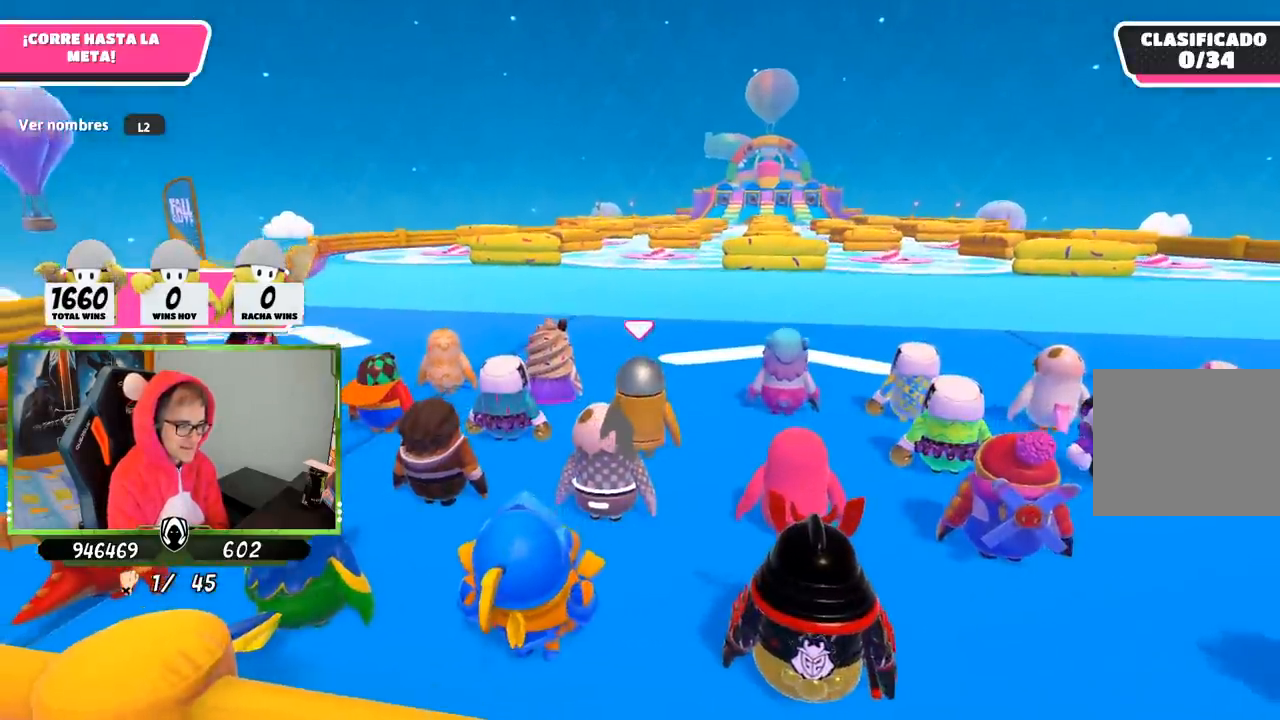
{"buttons": [], "left_stick": "center", "right_stick": "center", "events": [[33, "L2", "down"], [150, "L2", "up"], [250, "right_stick", "center"], [283, "L2", "down"], [417, "L2", "up"]]}
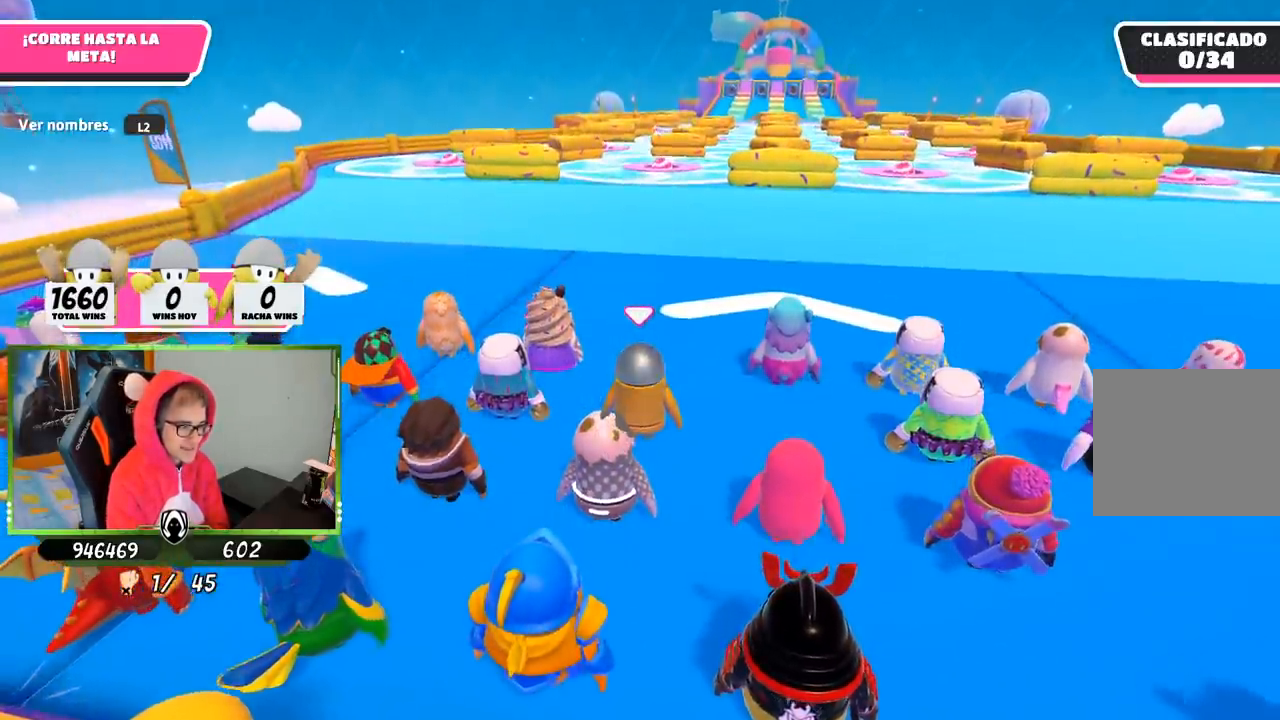
{"buttons": ["L2"], "left_stick": "center", "right_stick": "center", "events": [[83, "right_stick", "down-right"], [250, "right_stick", "center"], [283, "L2", "down"], [417, "L2", "up"], [500, "L2", "down"]]}
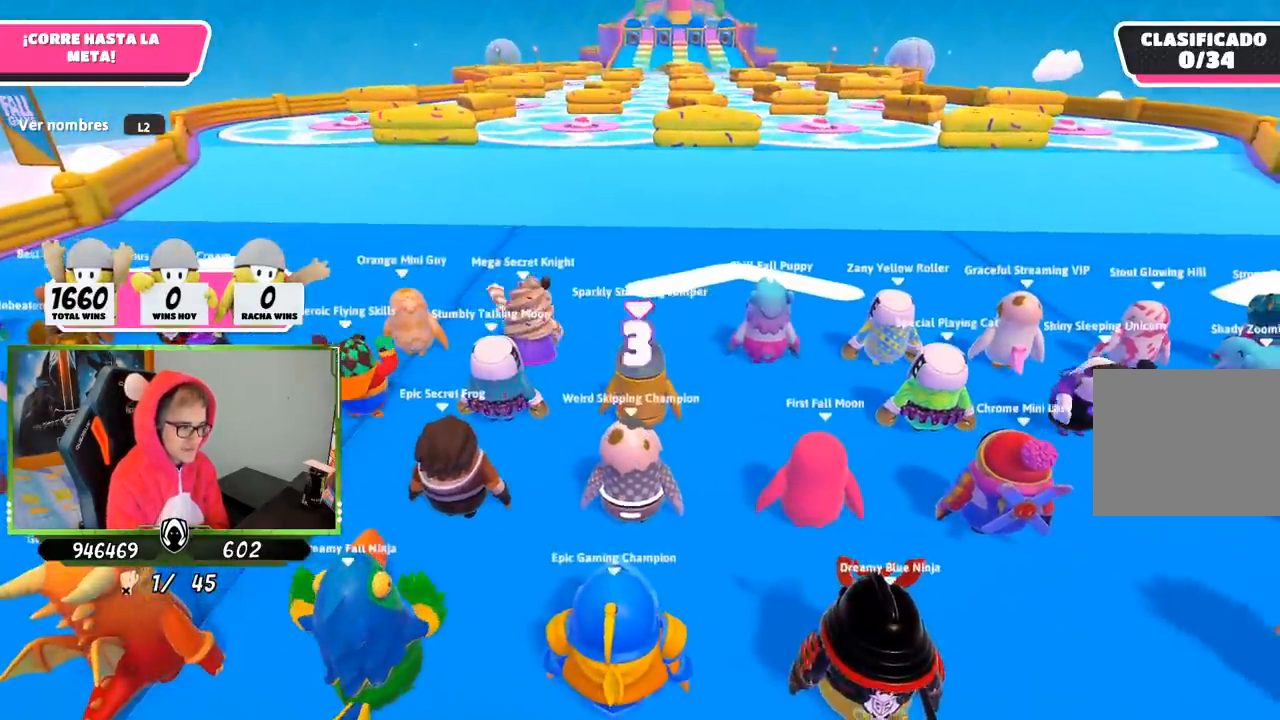
{"buttons": [], "left_stick": "center", "right_stick": "center", "events": [[167, "L2", "up"], [233, "L2", "down"], [400, "L2", "up"]]}
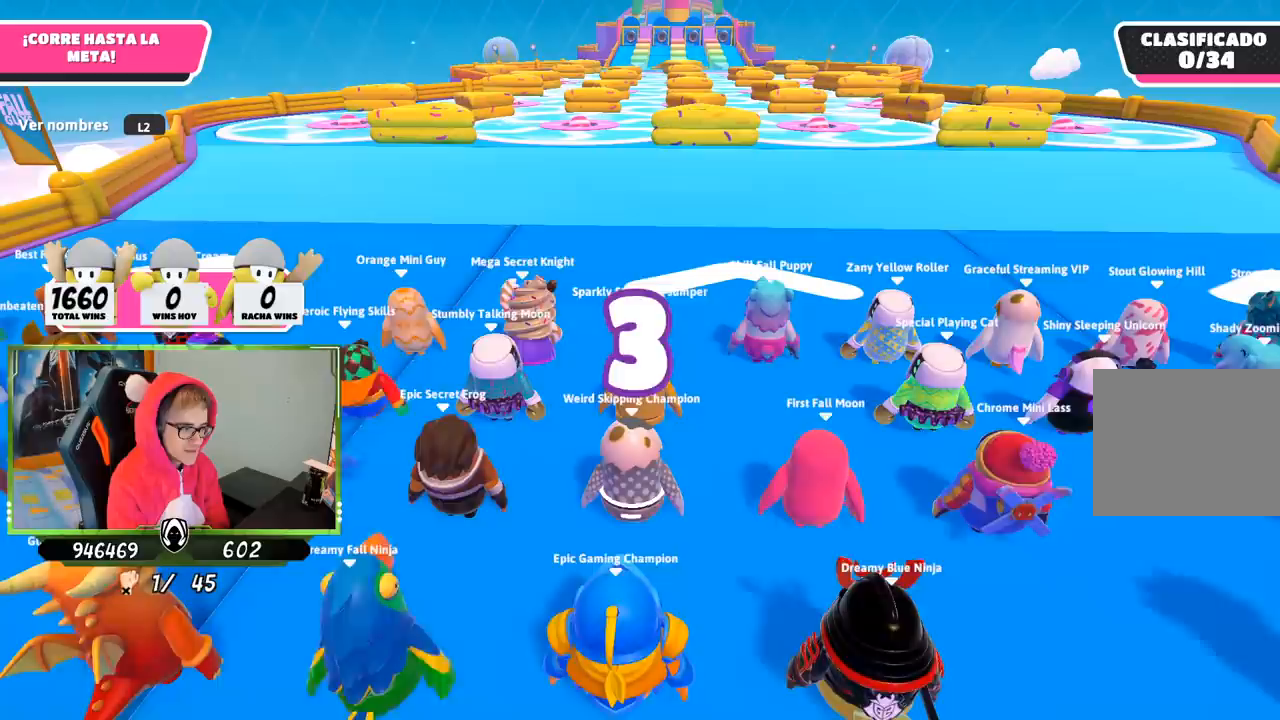
{"buttons": ["L2"], "left_stick": "center", "right_stick": "center", "events": [[200, "L2", "down"], [317, "L2", "up"], [400, "L2", "down"]]}
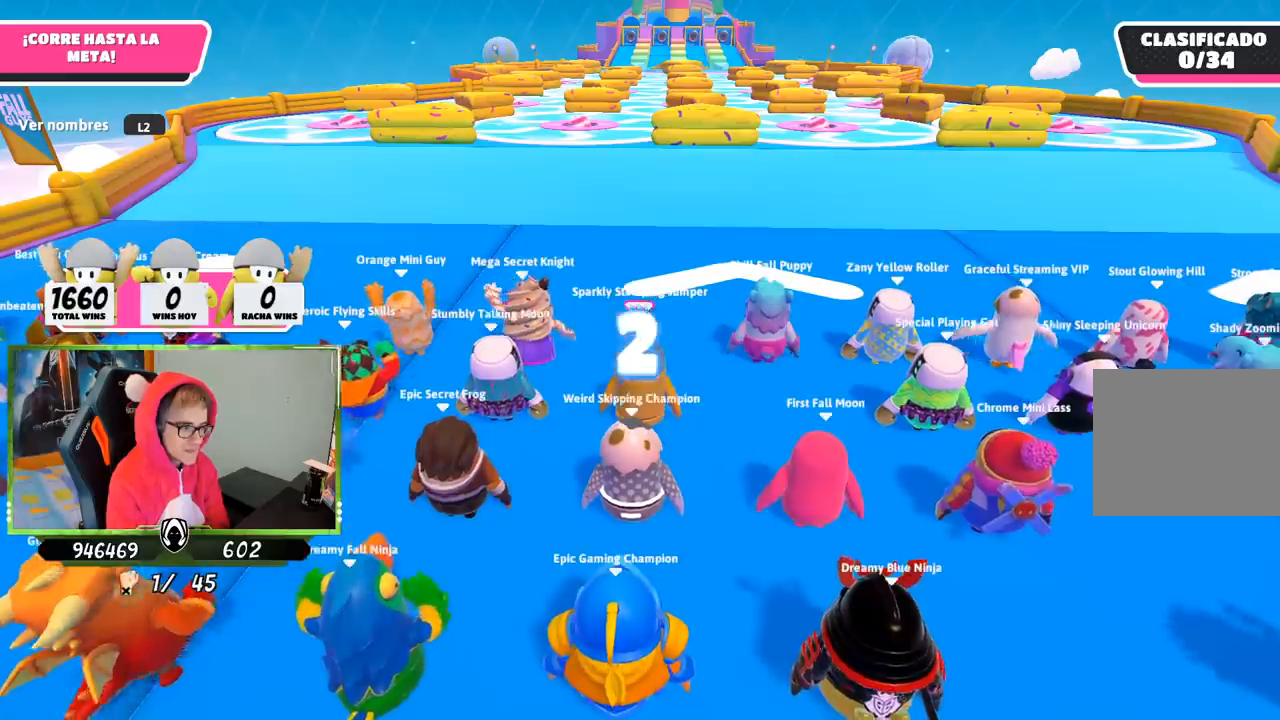
{"buttons": [], "left_stick": "center", "right_stick": "down", "events": [[33, "L2", "up"], [383, "right_stick", "down-right"], [500, "right_stick", "down"]]}
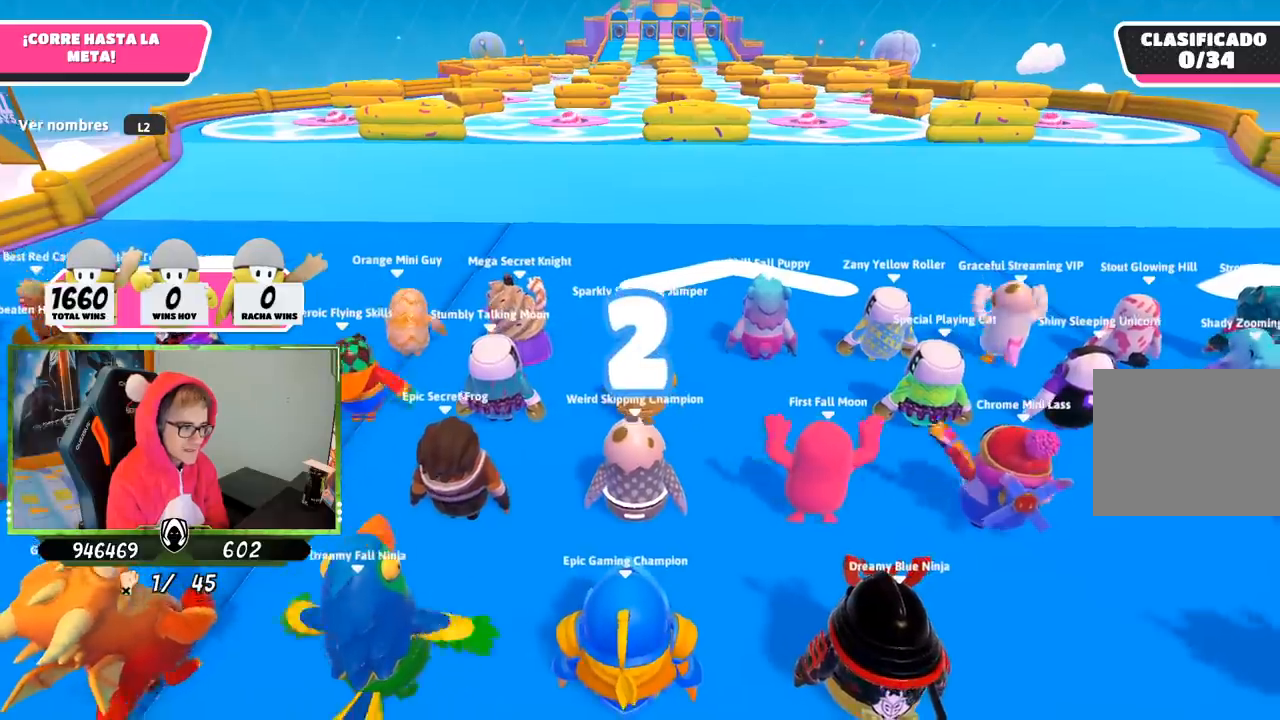
{"buttons": [], "left_stick": "center", "right_stick": "center", "events": [[267, "right_stick", "center"]]}
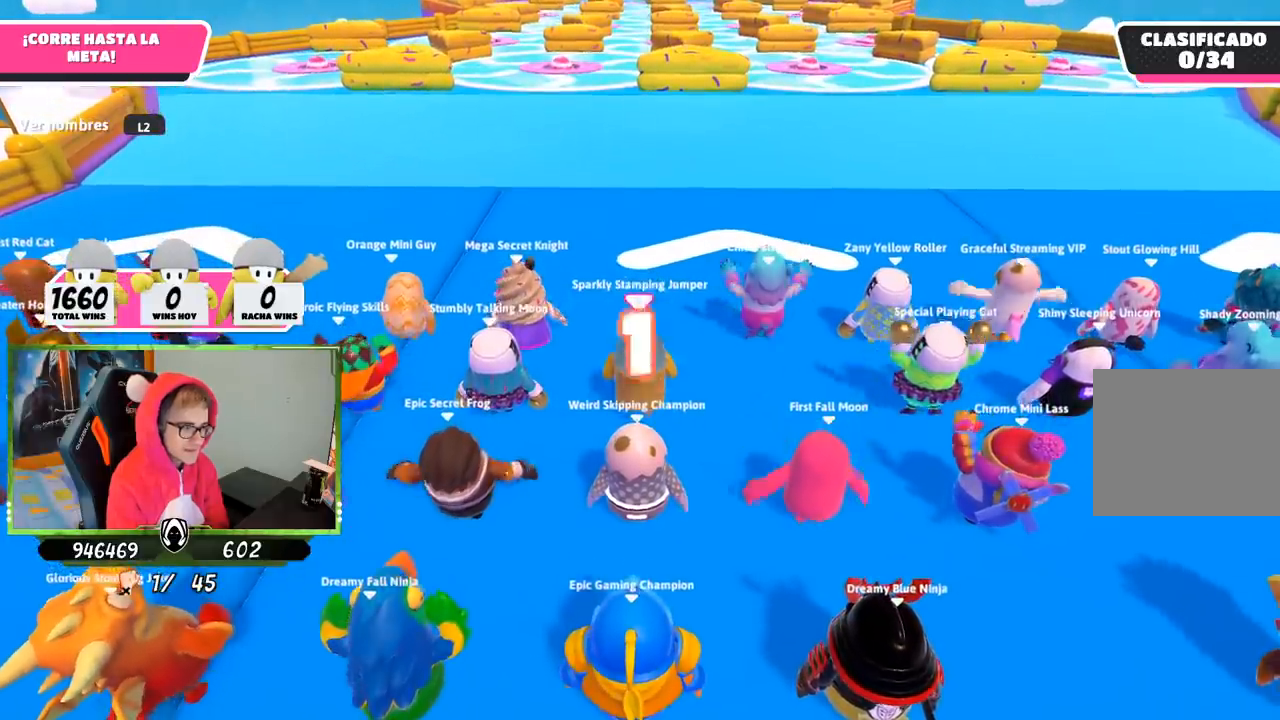
{"buttons": [], "left_stick": "up-right", "right_stick": "center", "events": [[167, "L2", "down"], [300, "L2", "up"], [433, "left_stick", "up-right"]]}
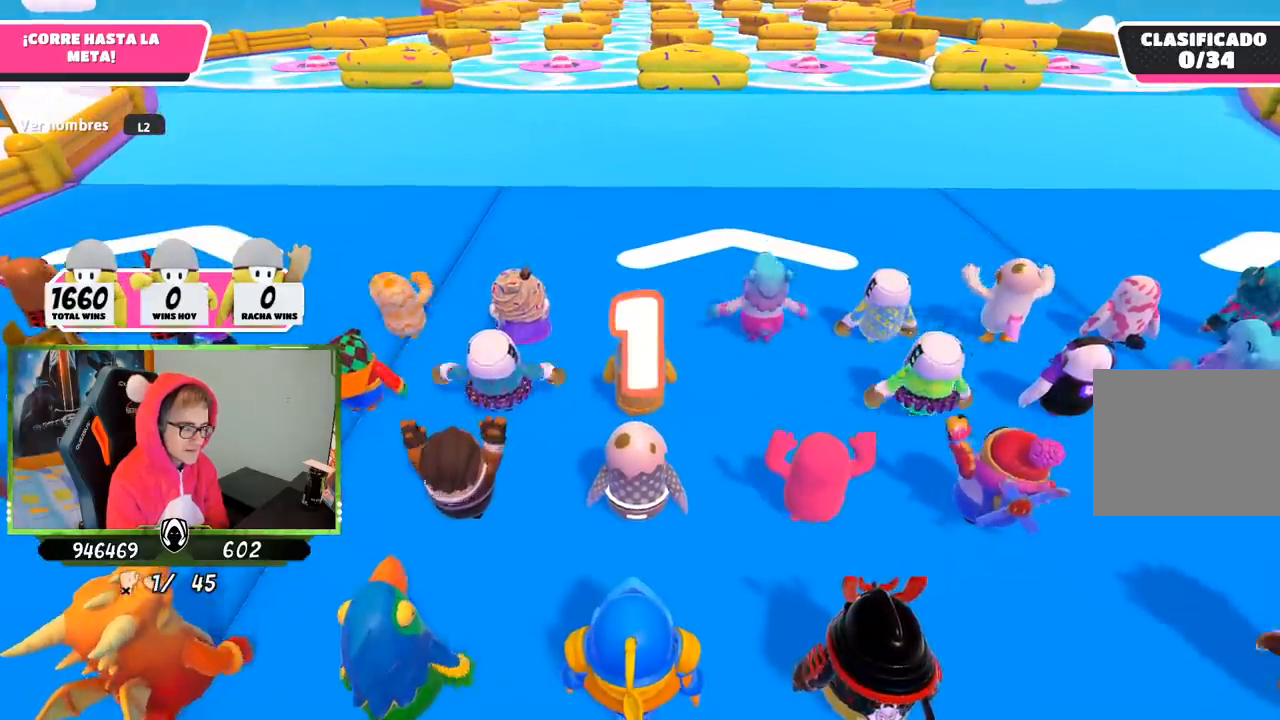
{"buttons": [], "left_stick": "up", "right_stick": "center", "events": [[50, "left_stick", "up-left"], [117, "left_stick", "up"]]}
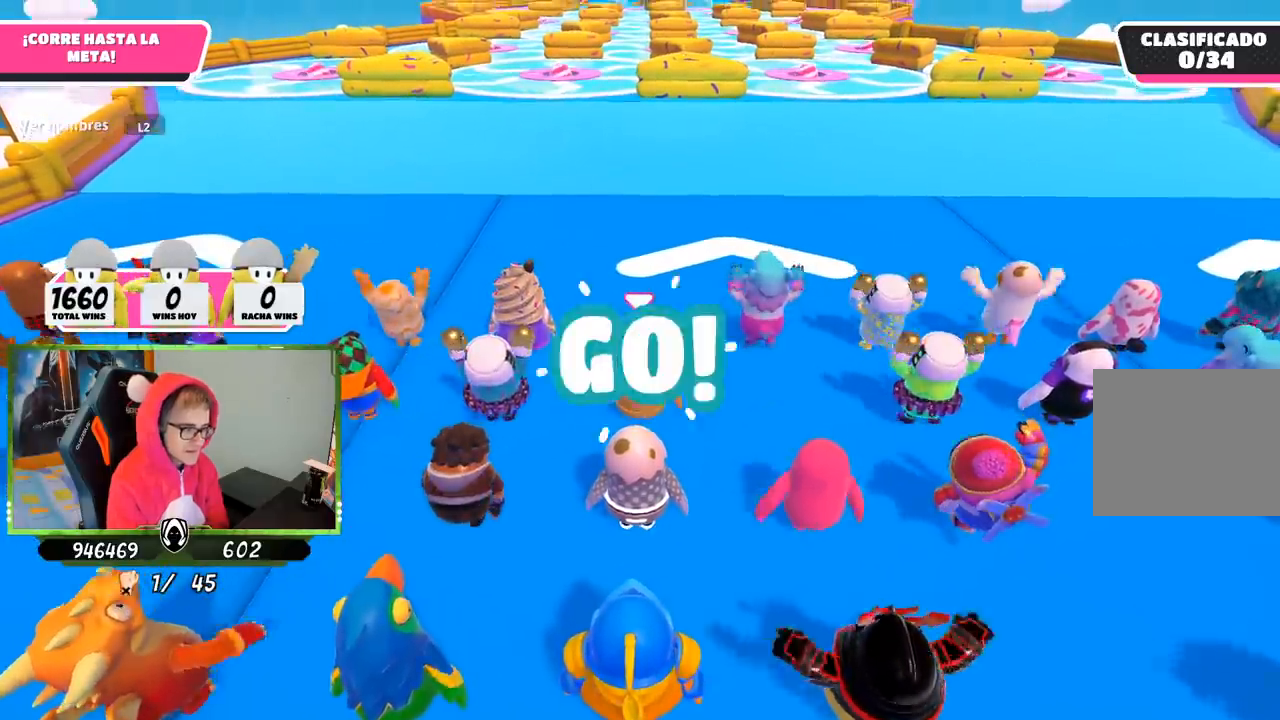
{"buttons": [], "left_stick": "up", "right_stick": "down", "events": [[350, "right_stick", "down"]]}
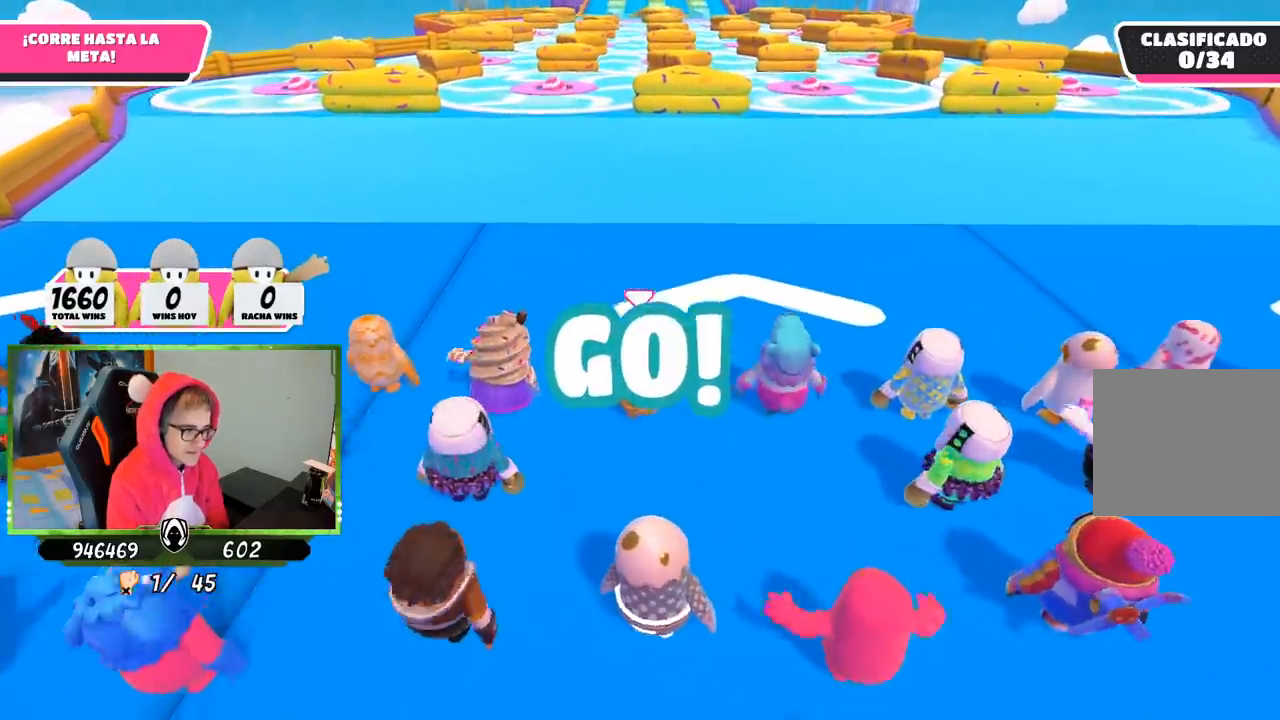
{"buttons": [], "left_stick": "up", "right_stick": "center", "events": [[317, "right_stick", "center"]]}
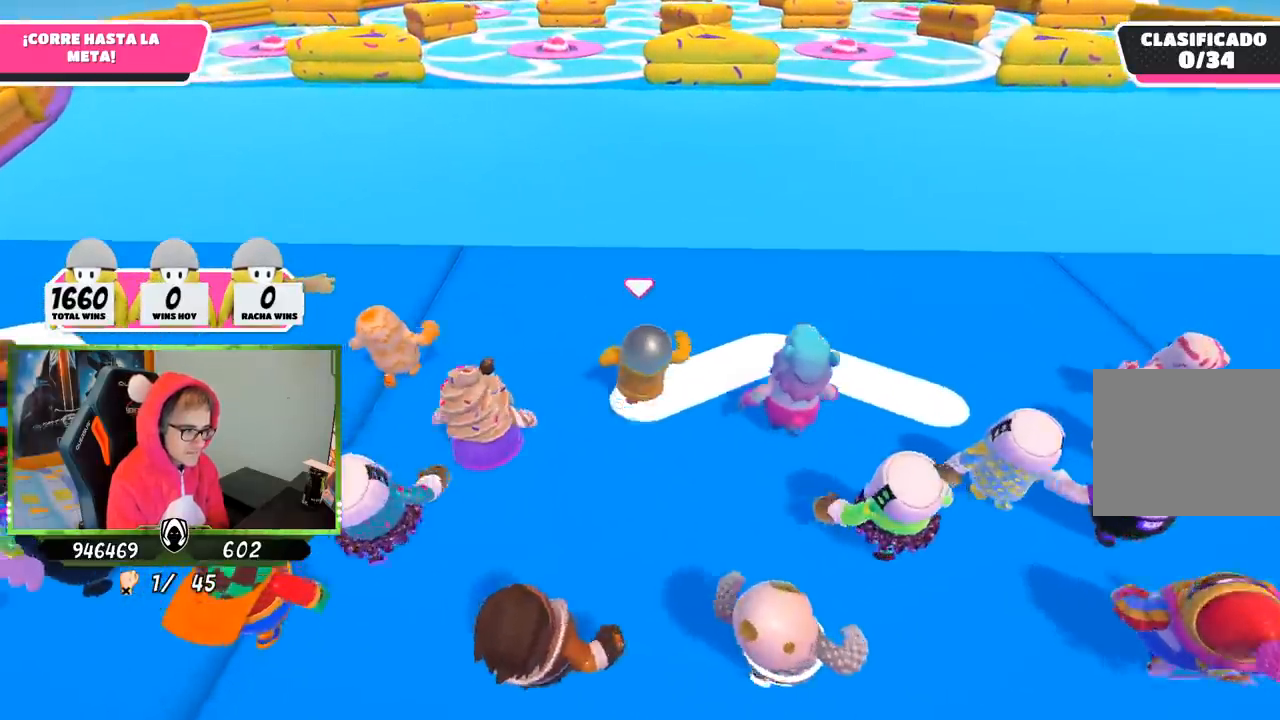
{"buttons": [], "left_stick": "up", "right_stick": "center", "events": [[50, "right_stick", "up"], [217, "right_stick", "center"]]}
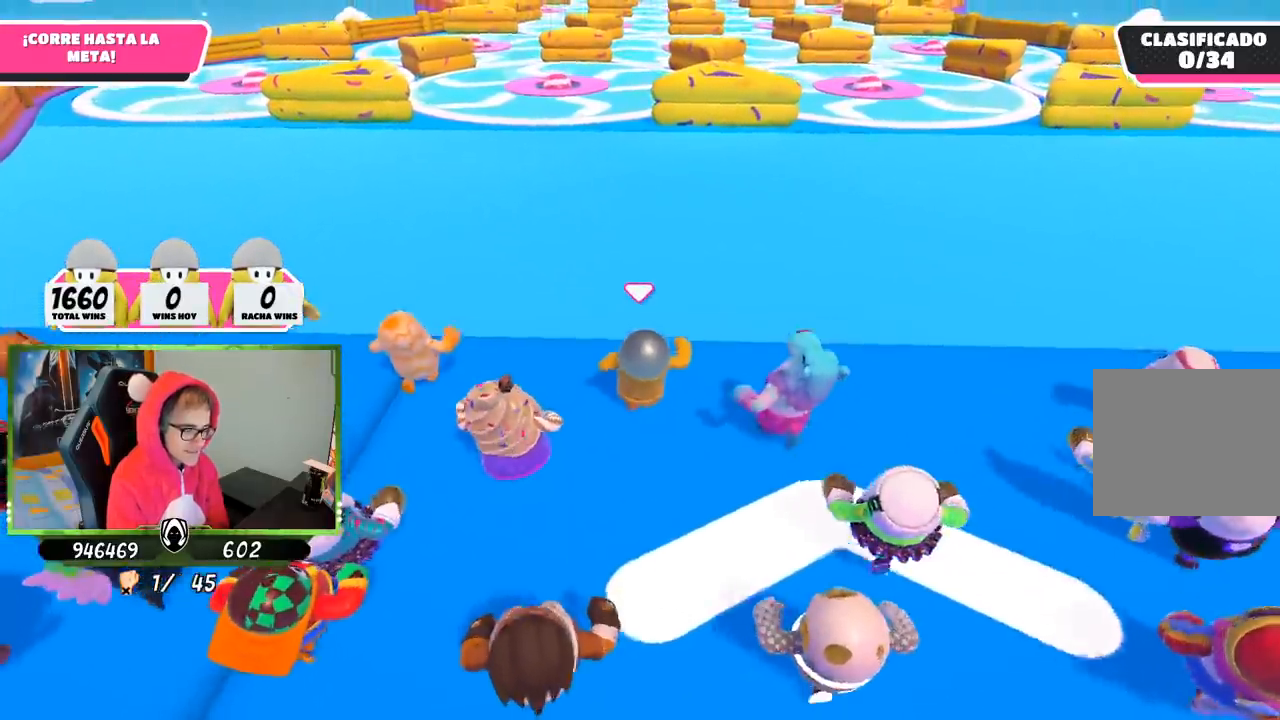
{"buttons": [], "left_stick": "up", "right_stick": "up", "events": [[450, "right_stick", "up"]]}
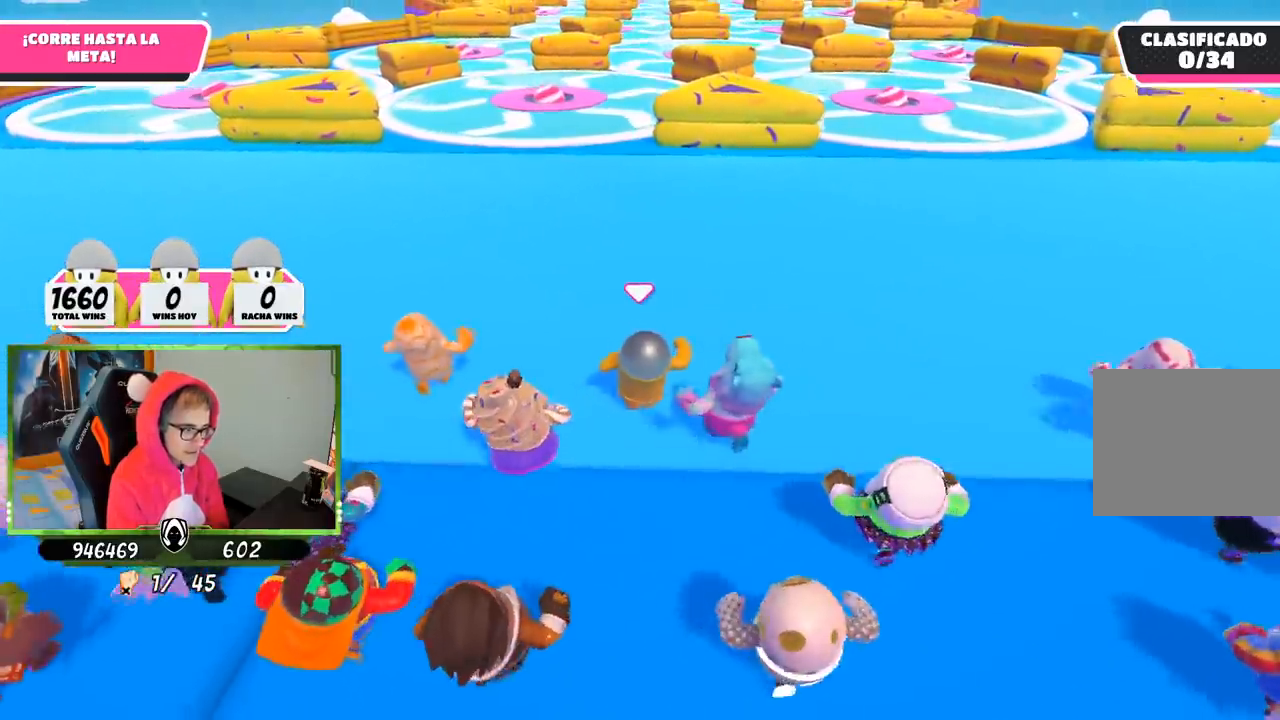
{"buttons": [], "left_stick": "up", "right_stick": "center", "events": [[83, "right_stick", "center"]]}
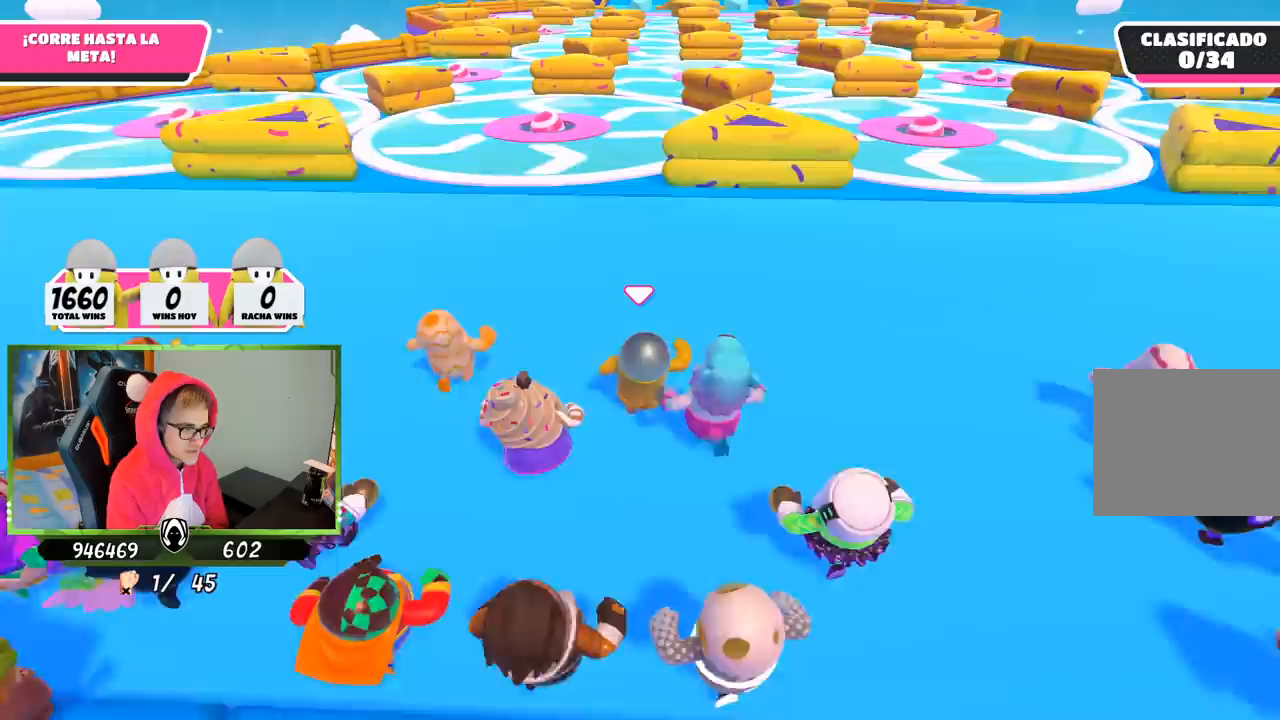
{"buttons": [], "left_stick": "up", "right_stick": "center", "events": []}
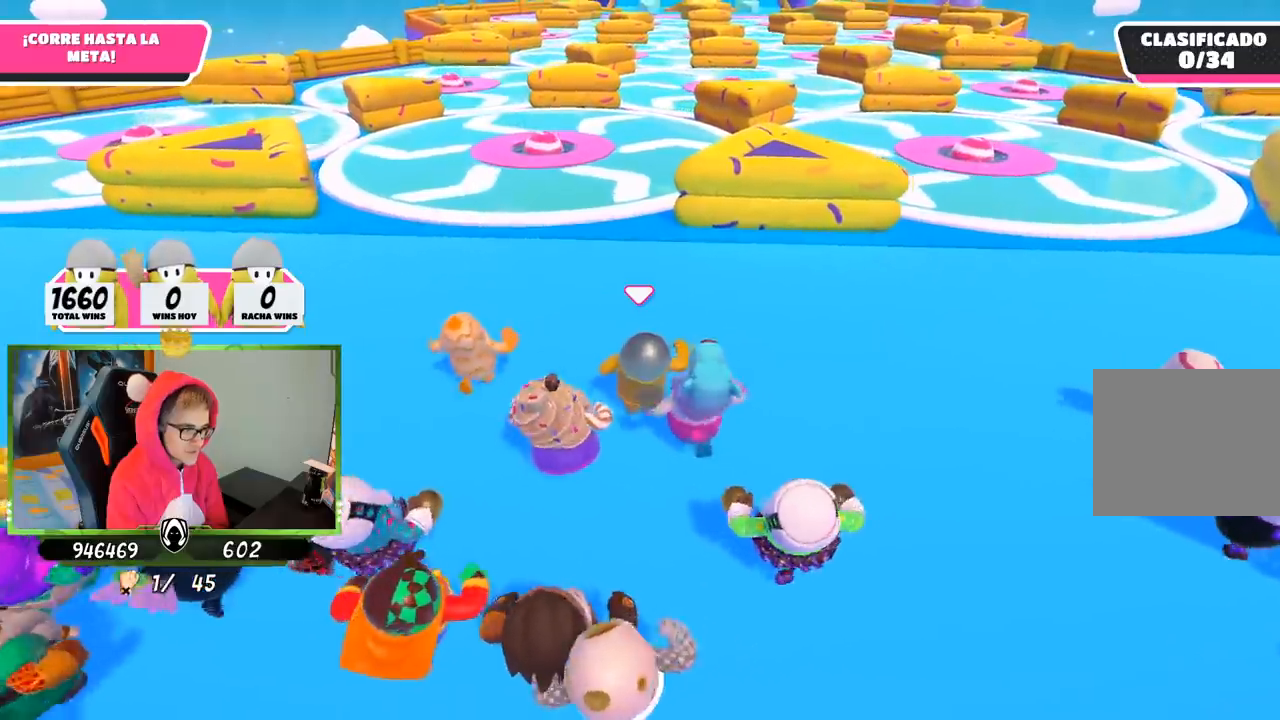
{"buttons": [], "left_stick": "up", "right_stick": "center", "events": []}
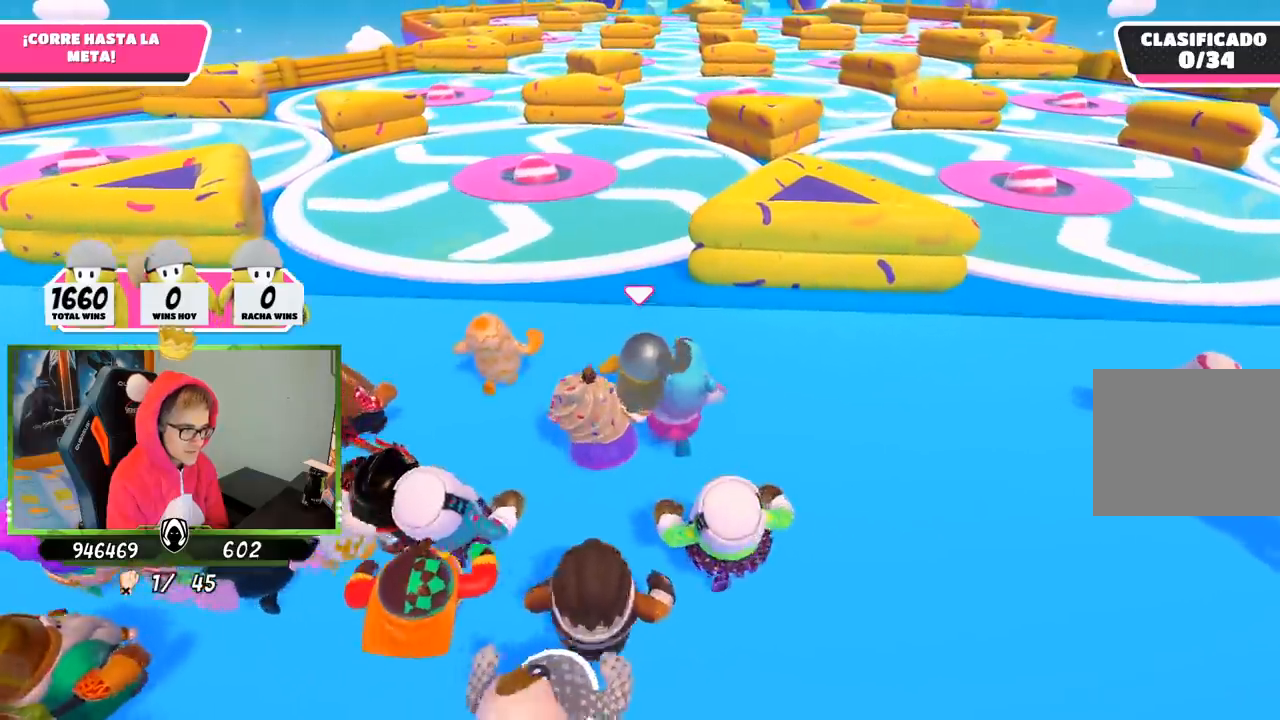
{"buttons": [], "left_stick": "up", "right_stick": "down", "events": [[500, "right_stick", "down"]]}
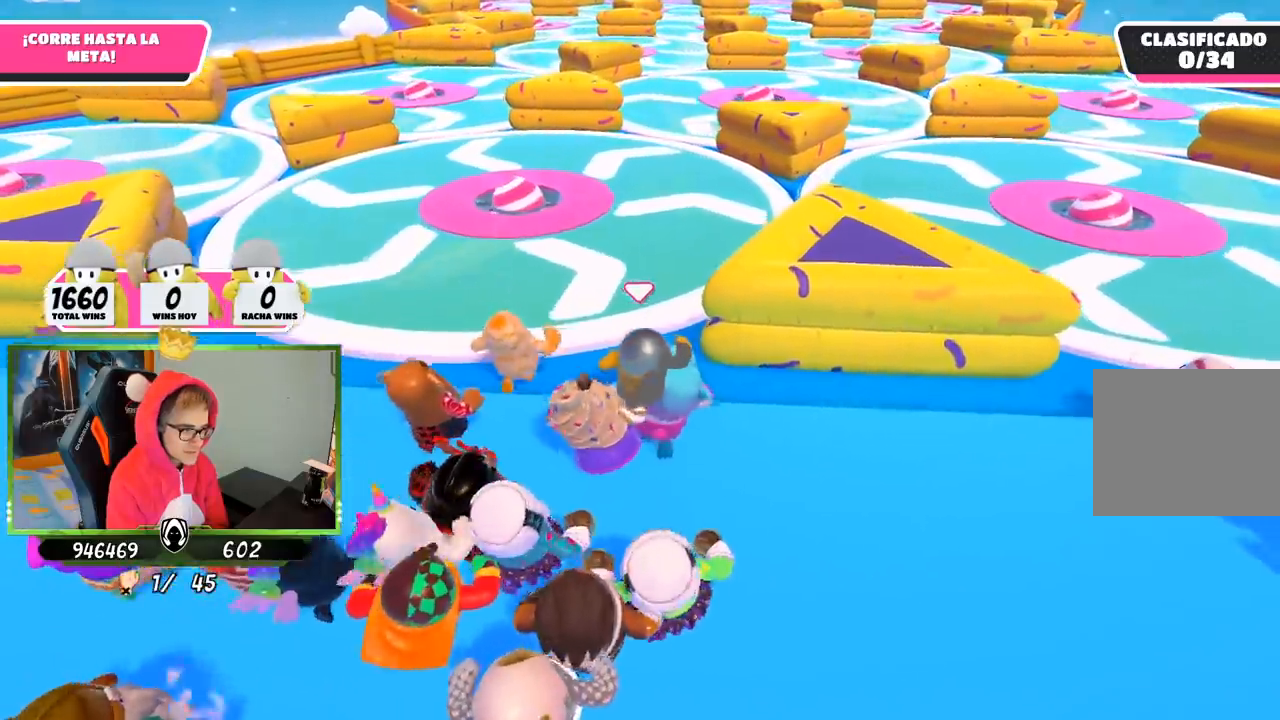
{"buttons": [], "left_stick": "up", "right_stick": "down", "events": []}
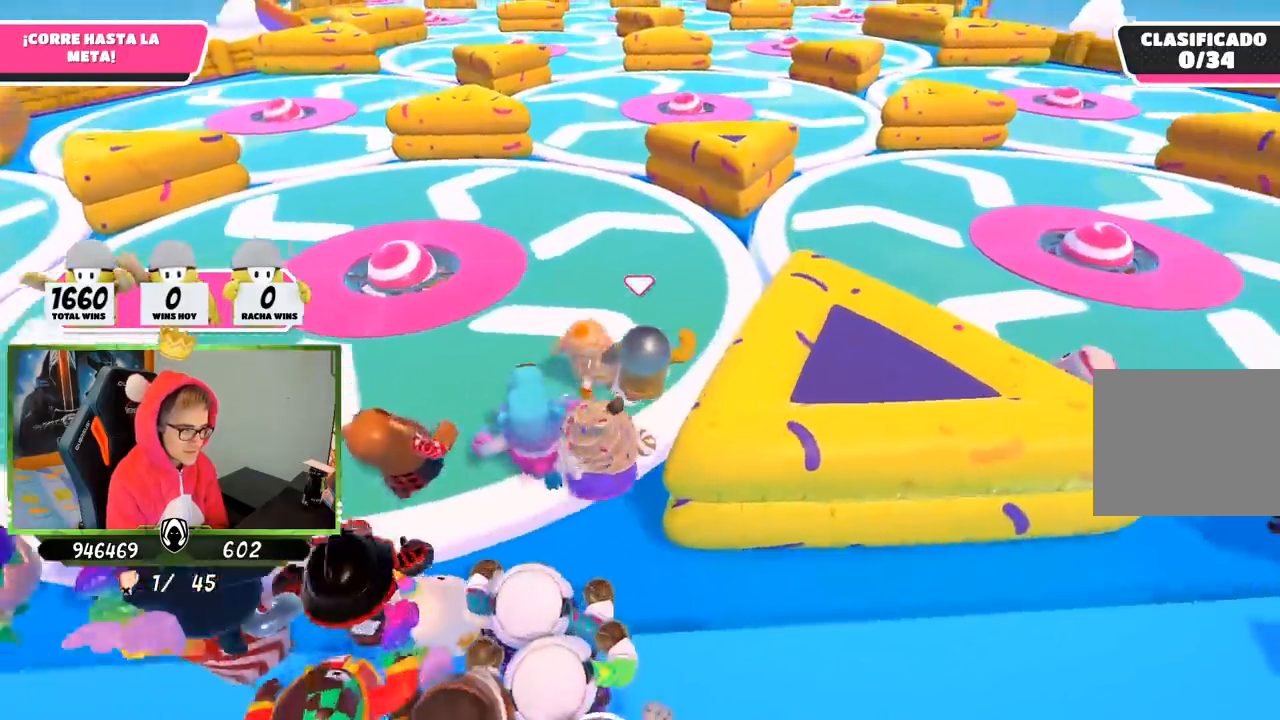
{"buttons": [], "left_stick": "up", "right_stick": "down-left", "events": [[50, "right_stick", "down-left"], [200, "left_stick", "up-left"], [450, "left_stick", "up"]]}
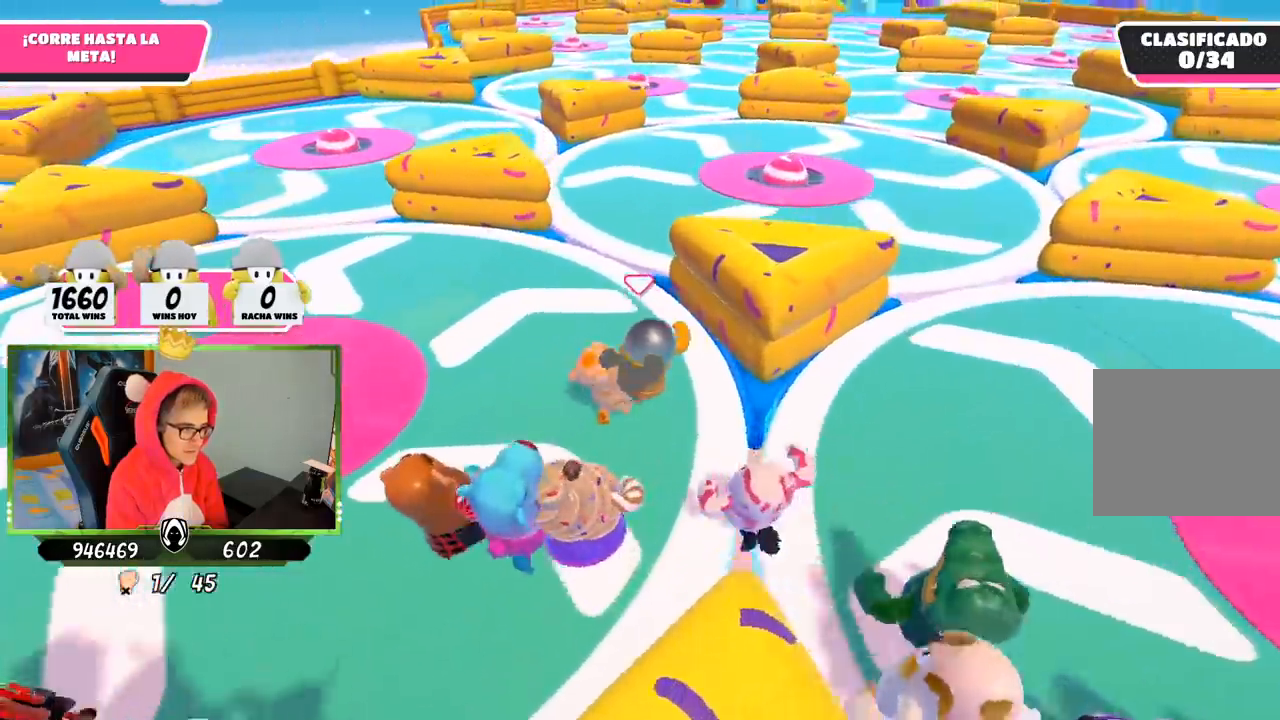
{"buttons": [], "left_stick": "up", "right_stick": "down", "events": [[117, "right_stick", "down"]]}
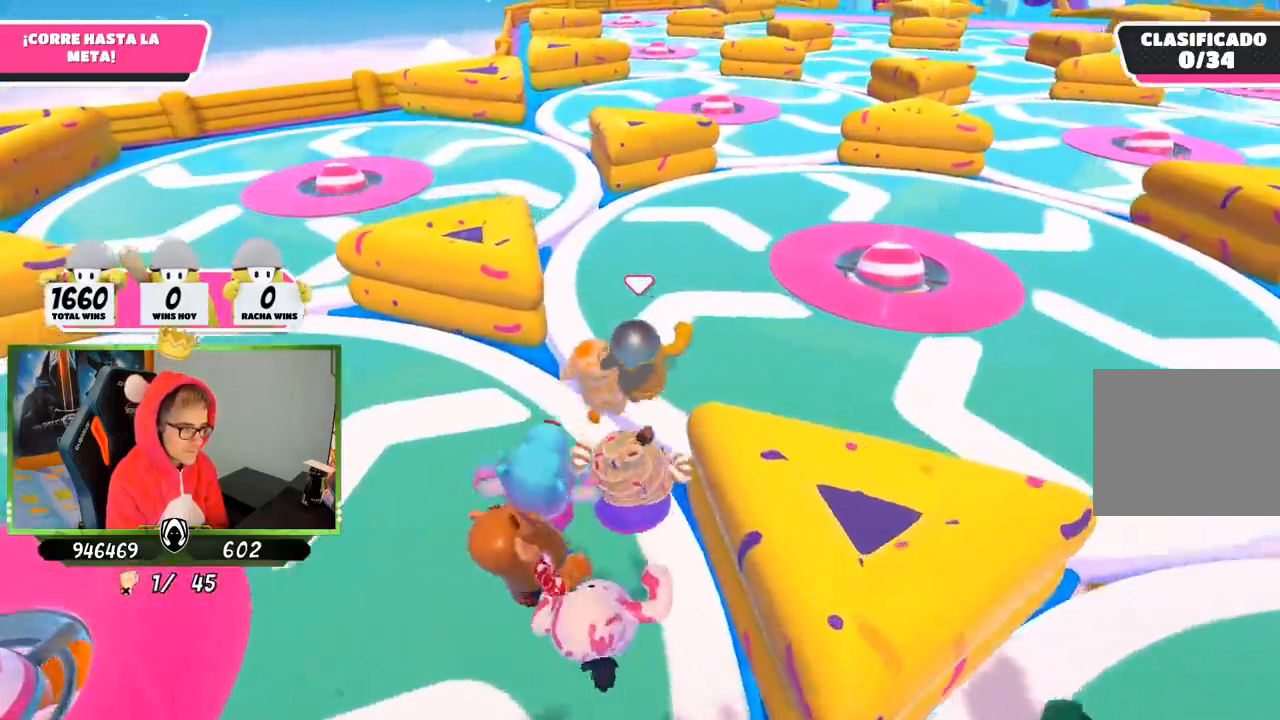
{"buttons": [], "left_stick": "up-left", "right_stick": "down", "events": [[267, "left_stick", "up-left"]]}
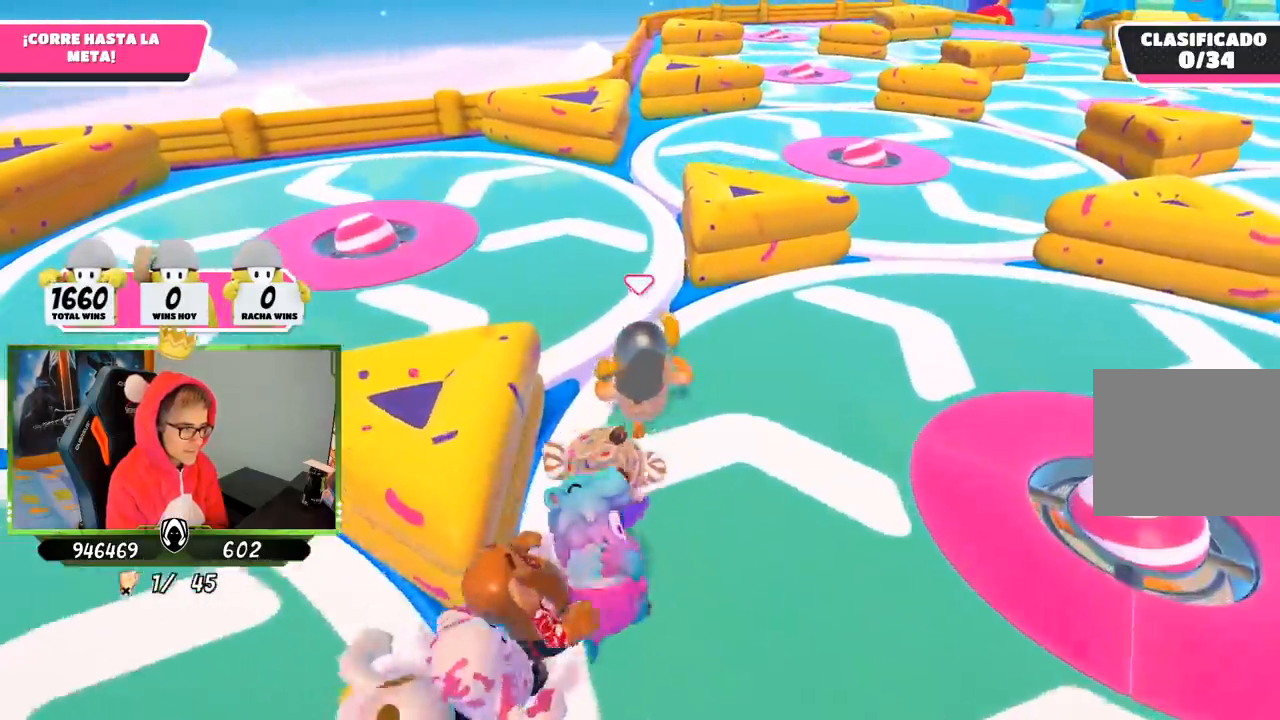
{"buttons": [], "left_stick": "up", "right_stick": "down", "events": [[167, "left_stick", "up"]]}
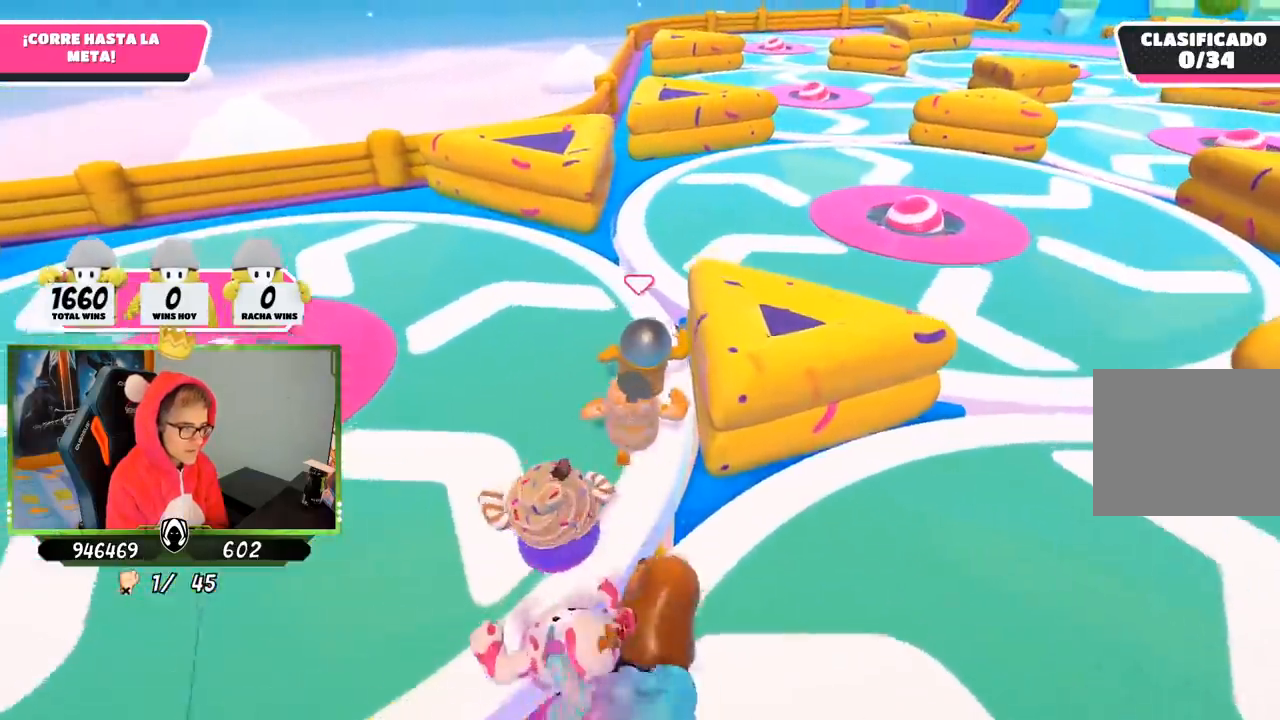
{"buttons": [], "left_stick": "up", "right_stick": "down-right", "events": [[350, "right_stick", "down-right"]]}